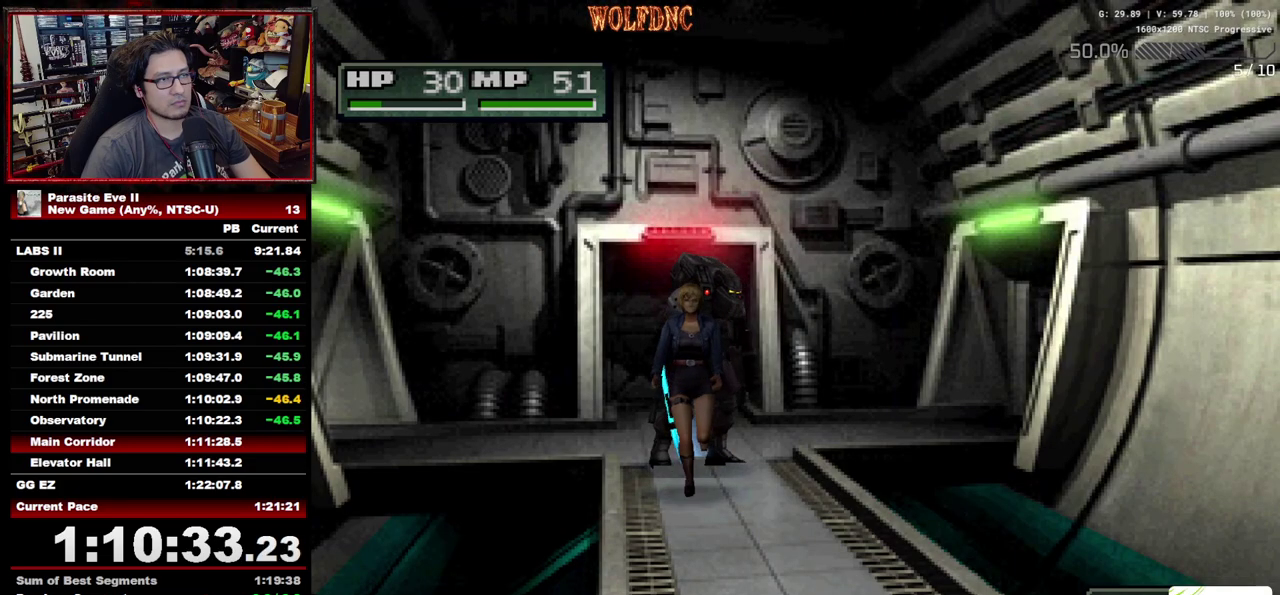
Gameplay with a controller (PlayStation layout); each line is a JSON object with the inputs held at the frame after it. "events" lists button and stick changes between this image and that frame as [ms after this image, input, new state], when the widget could be followed in between. Not read: L3 R3.
{"buttons": ["DPAD_UP"], "events": [[50, "DPAD_LEFT", "up"]]}
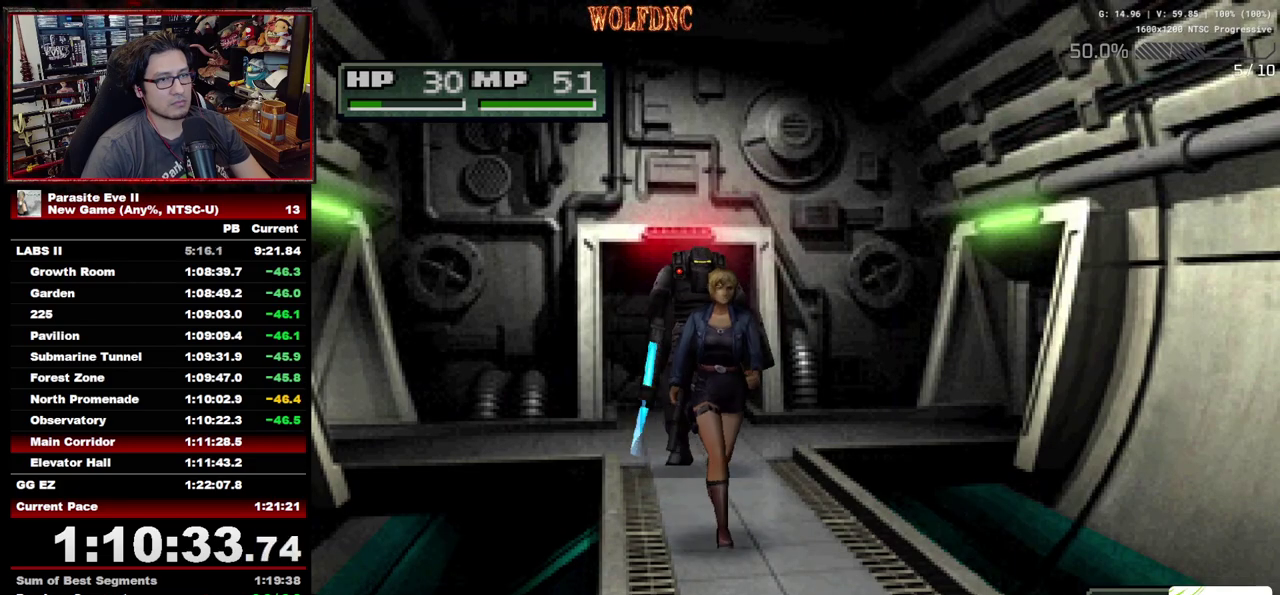
{"buttons": ["DPAD_UP"], "events": []}
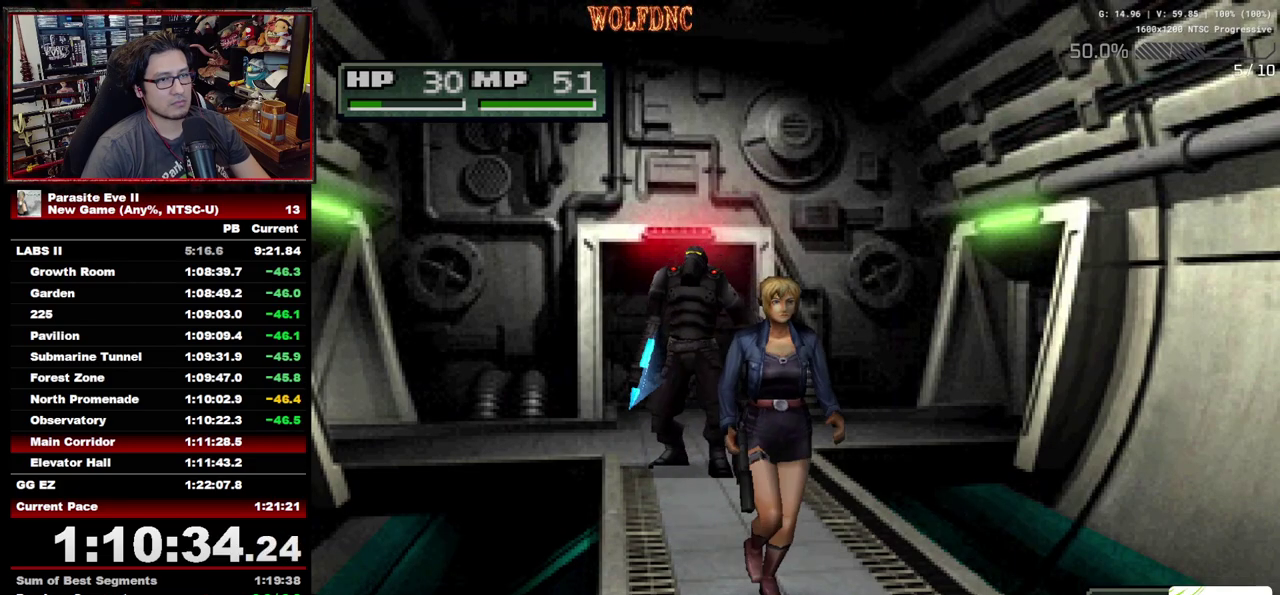
{"buttons": ["DPAD_UP"], "events": []}
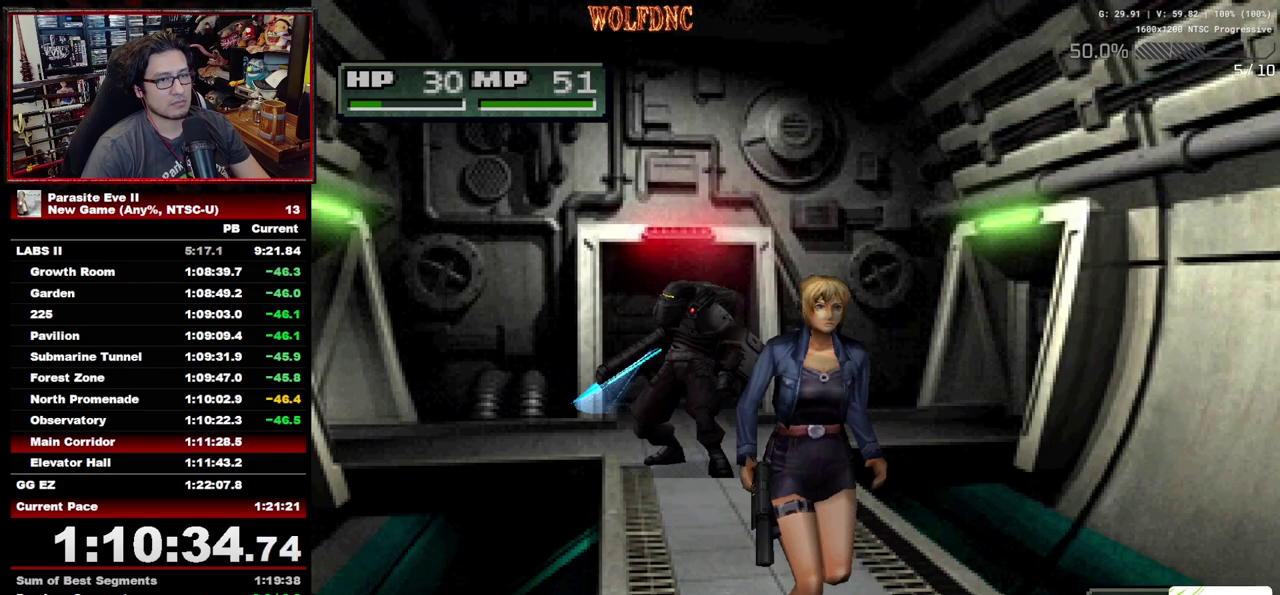
{"buttons": ["DPAD_UP"], "events": []}
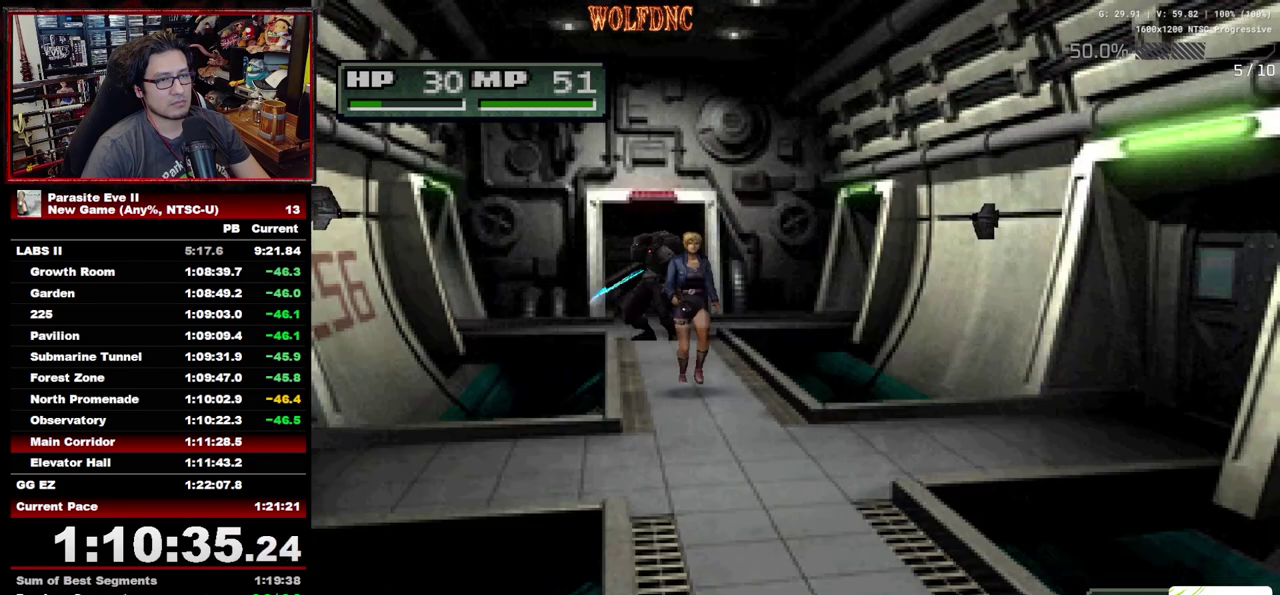
{"buttons": ["DPAD_UP"], "events": []}
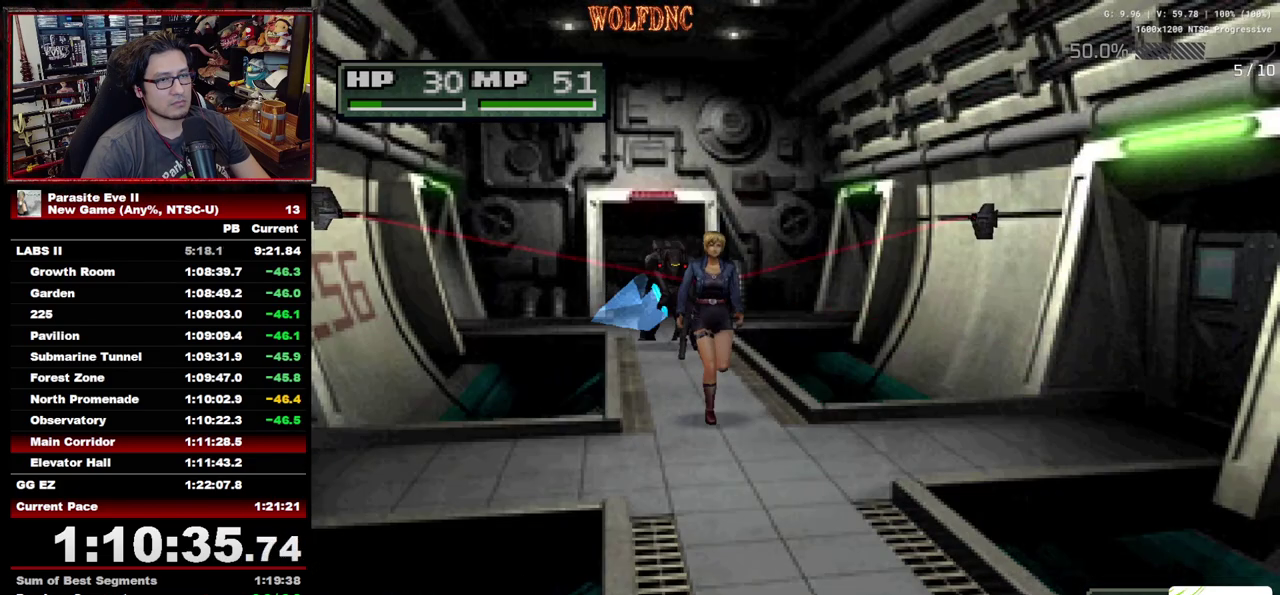
{"buttons": ["DPAD_UP"], "events": [[450, "DPAD_RIGHT", "down"], [500, "DPAD_RIGHT", "up"]]}
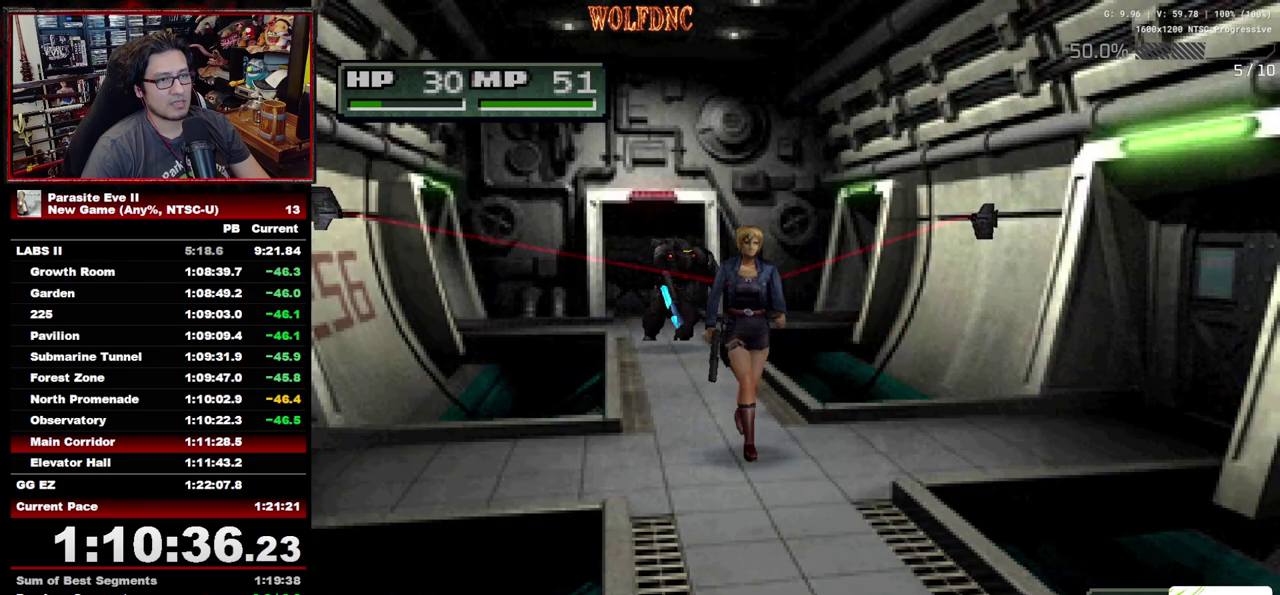
{"buttons": ["DPAD_UP"], "events": []}
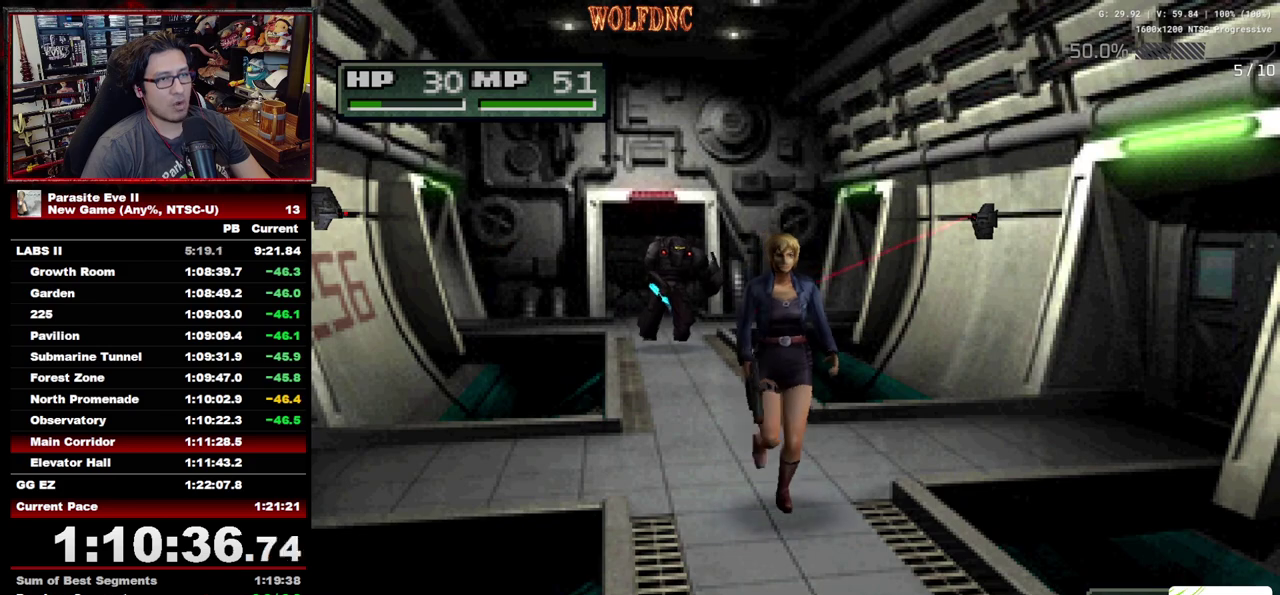
{"buttons": ["DPAD_UP"], "events": []}
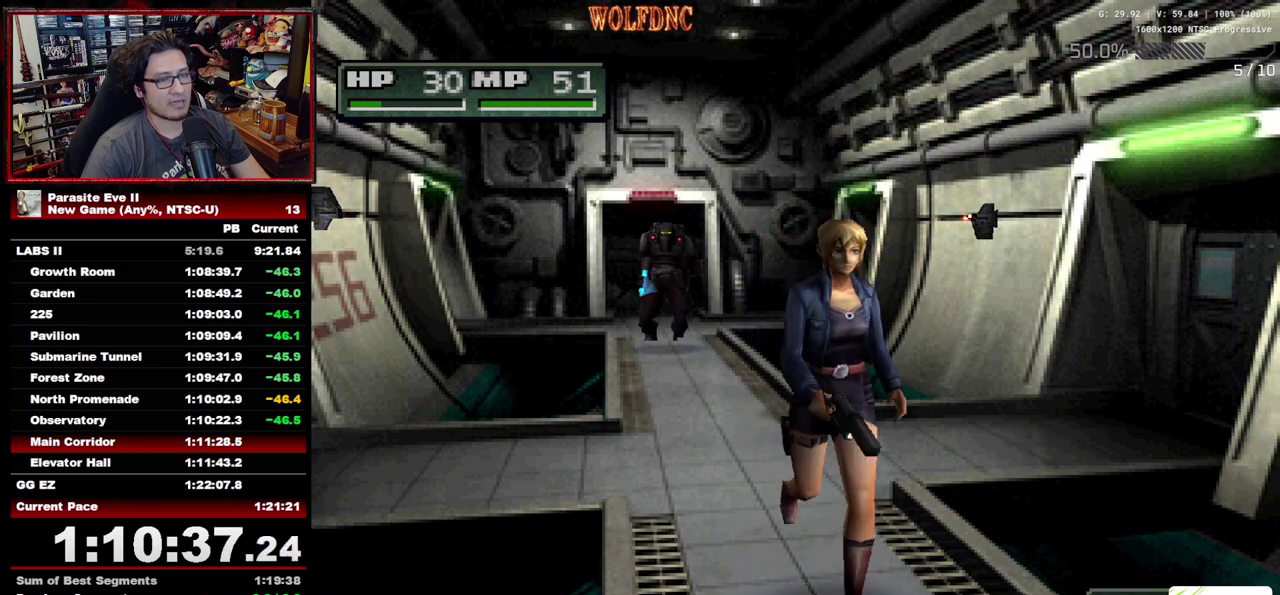
{"buttons": ["DPAD_UP"], "events": []}
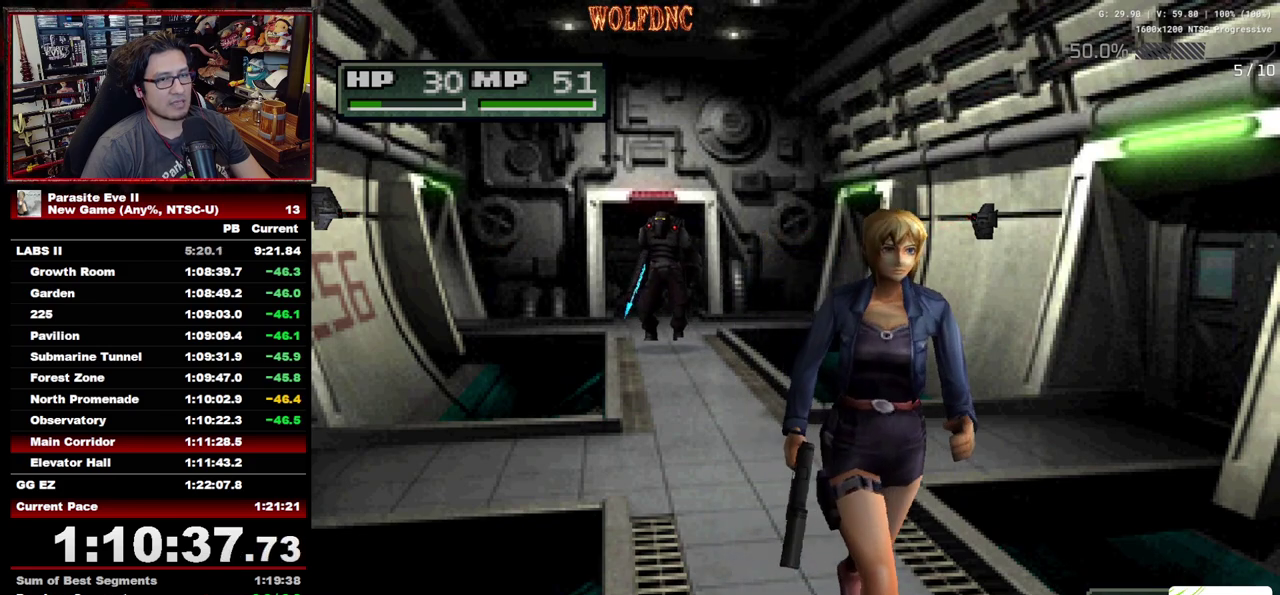
{"buttons": ["DPAD_UP"], "events": []}
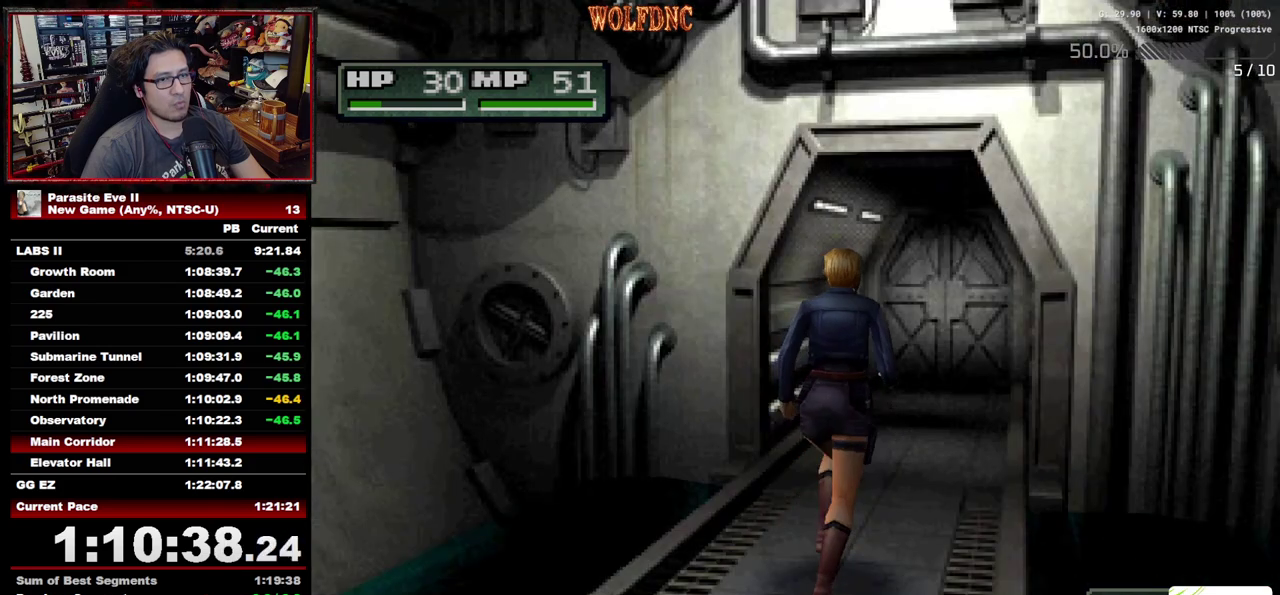
{"buttons": ["DPAD_UP"], "events": []}
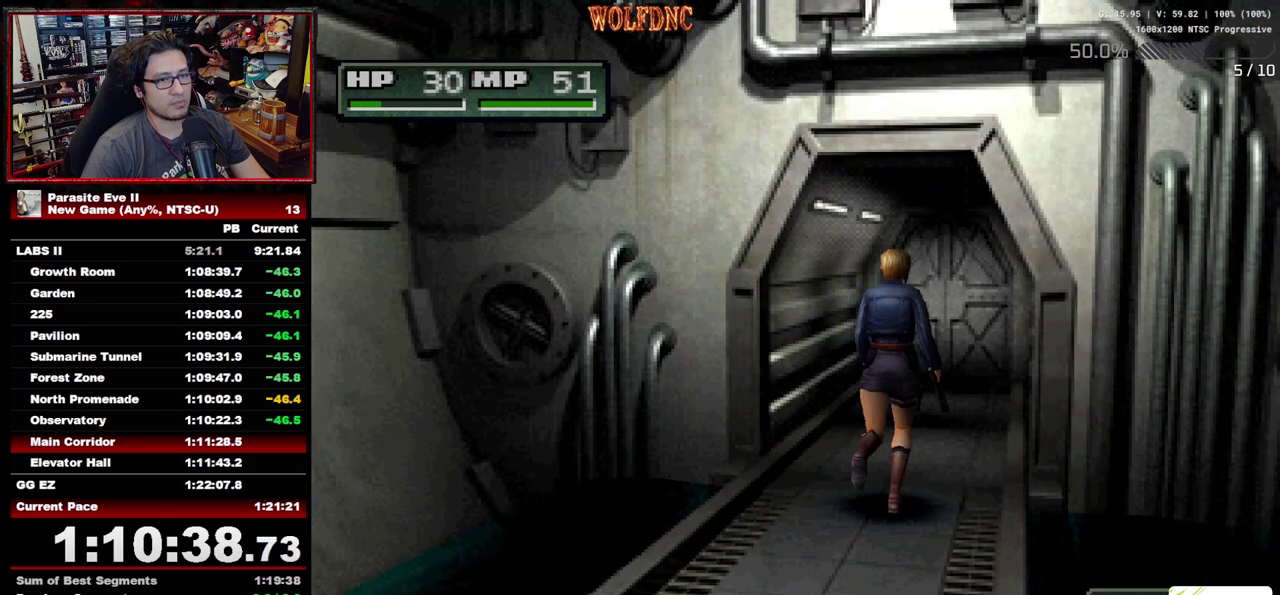
{"buttons": ["DPAD_UP"], "events": []}
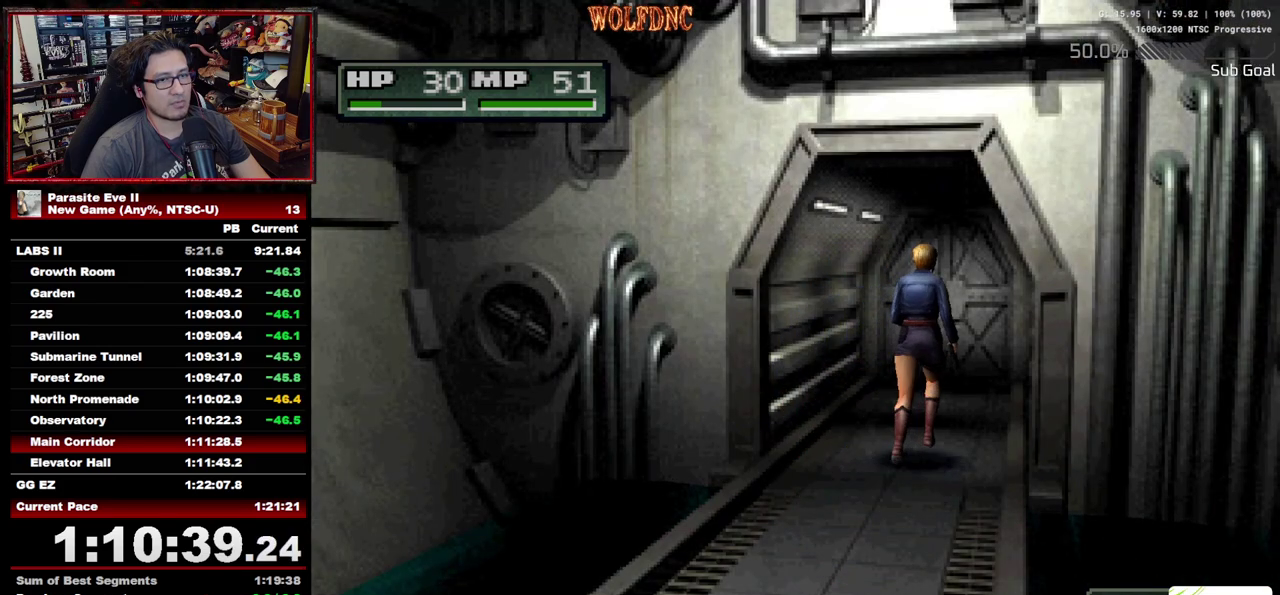
{"buttons": ["DPAD_UP"], "events": []}
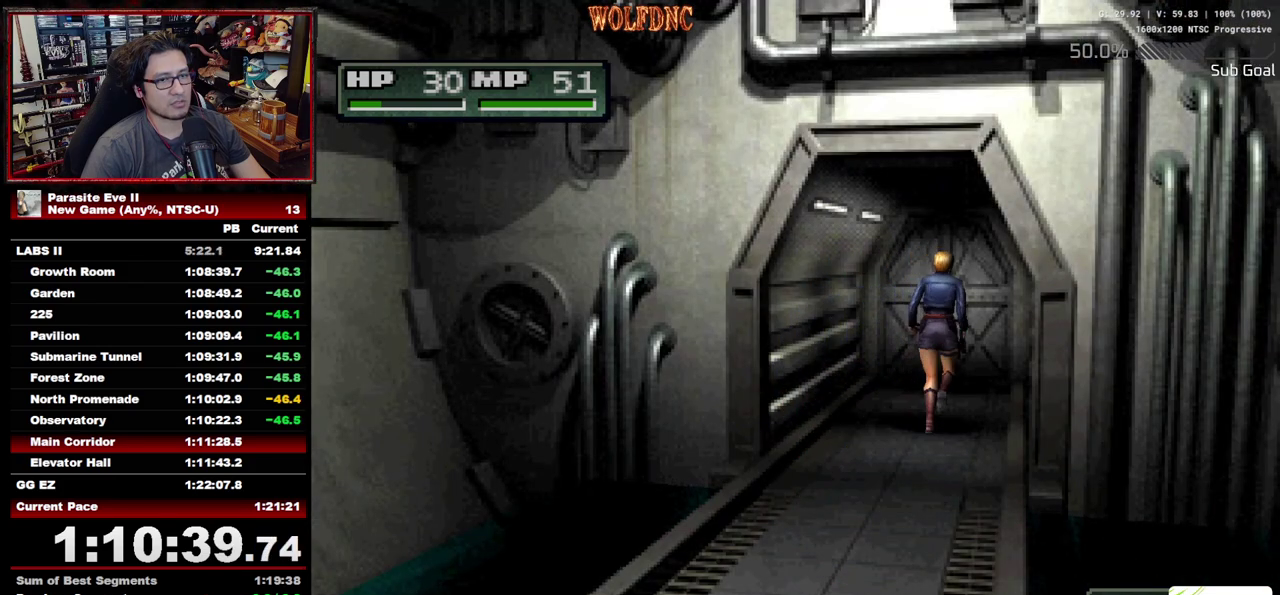
{"buttons": ["DPAD_UP", "START"], "events": [[483, "START", "down"]]}
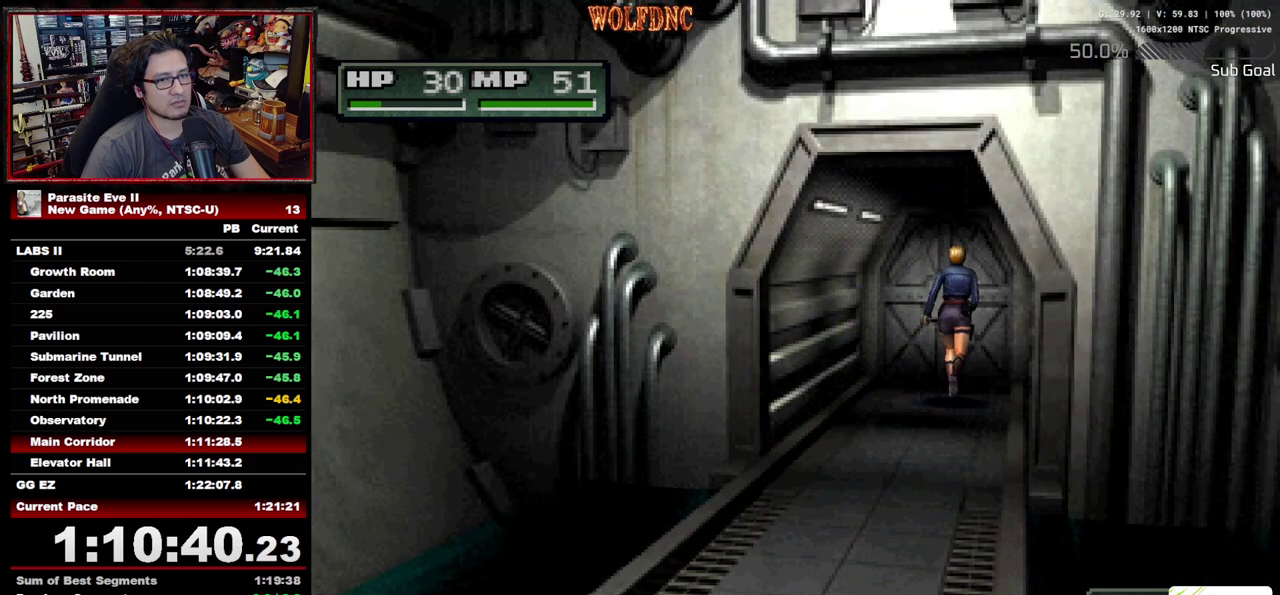
{"buttons": [], "events": [[200, "DPAD_UP", "up"], [200, "START", "up"]]}
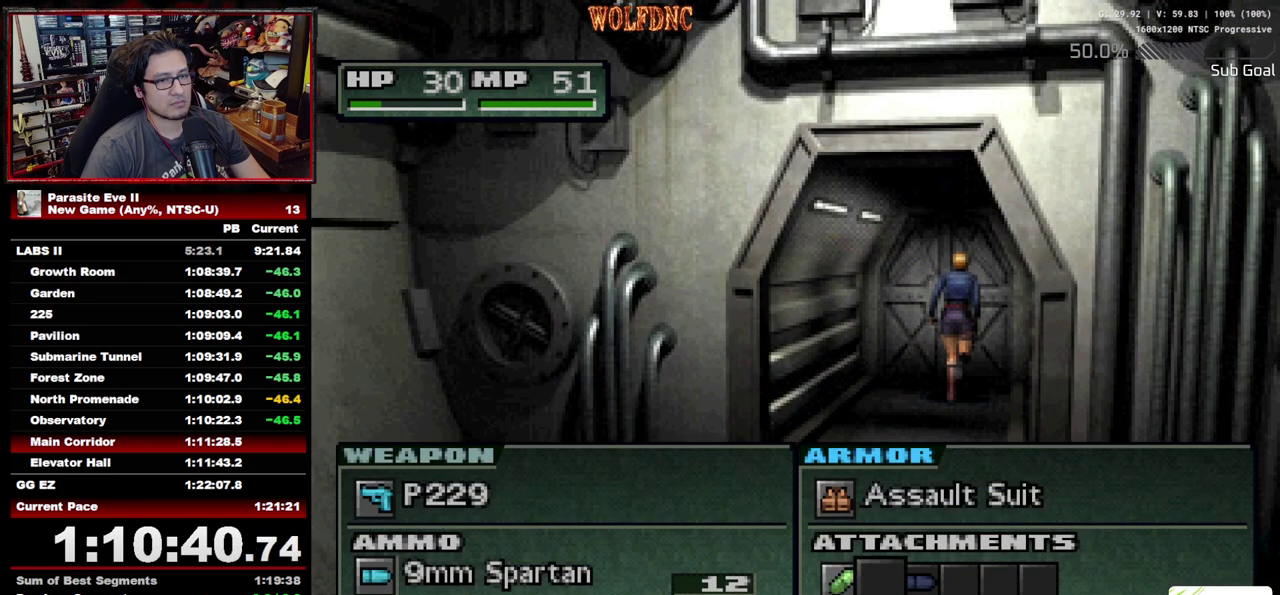
{"buttons": [], "events": [[167, "DPAD_LEFT", "down"], [267, "DPAD_LEFT", "up"], [317, "CROSS", "down"], [400, "CROSS", "up"]]}
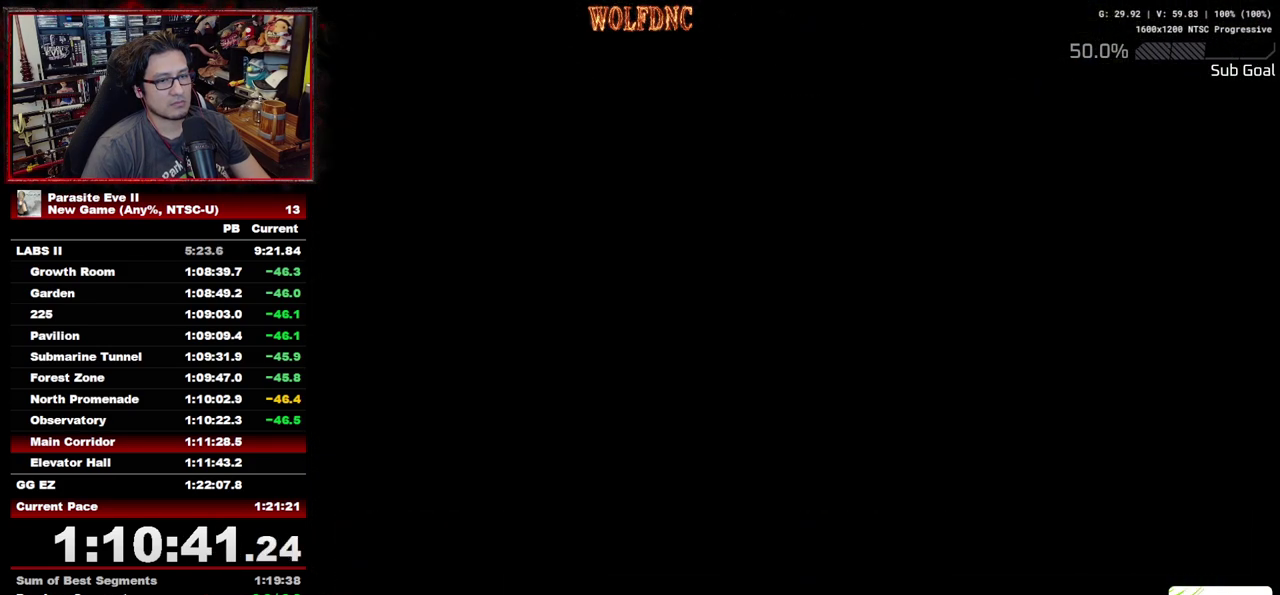
{"buttons": ["CROSS", "DPAD_UP"], "events": [[283, "DPAD_UP", "down"], [367, "CROSS", "down"]]}
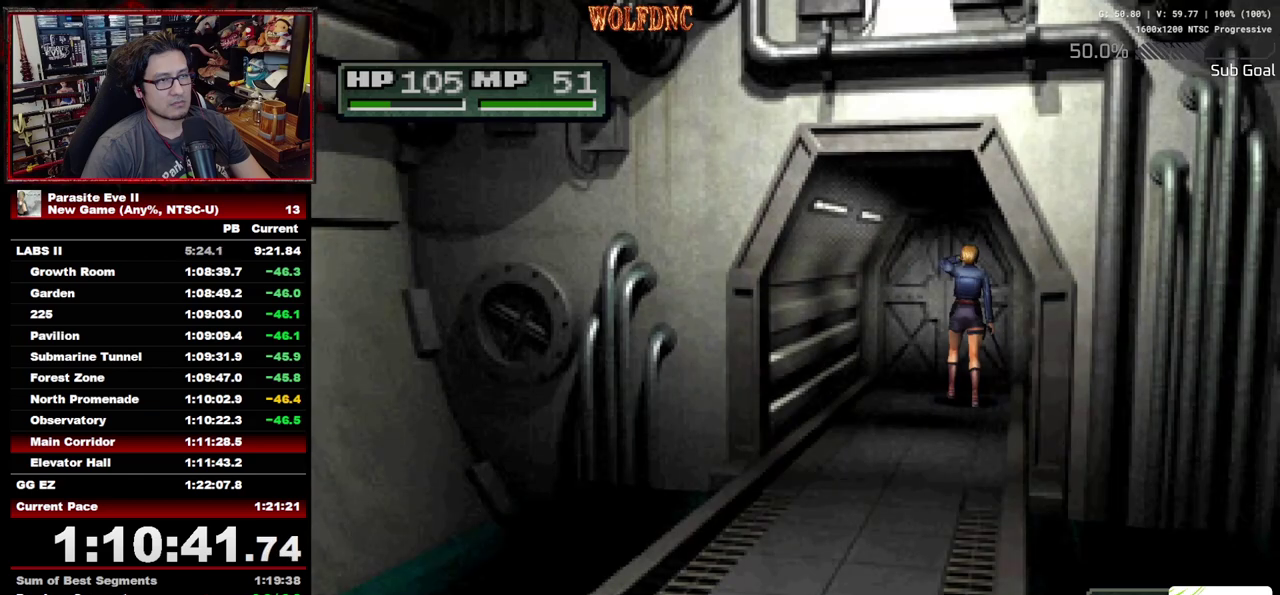
{"buttons": ["DPAD_UP"], "events": [[17, "CROSS", "up"], [200, "CROSS", "down"], [250, "CROSS", "up"]]}
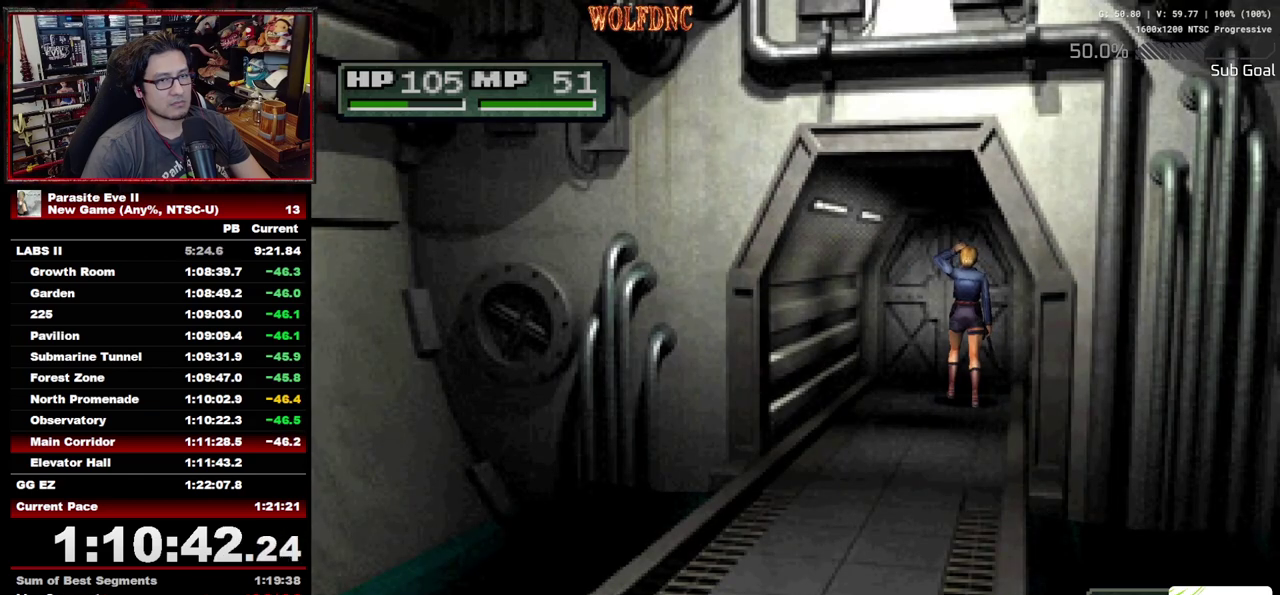
{"buttons": ["CROSS", "DPAD_UP"], "events": [[217, "CROSS", "down"], [267, "CROSS", "up"], [400, "CROSS", "down"], [450, "CROSS", "up"], [500, "CROSS", "down"]]}
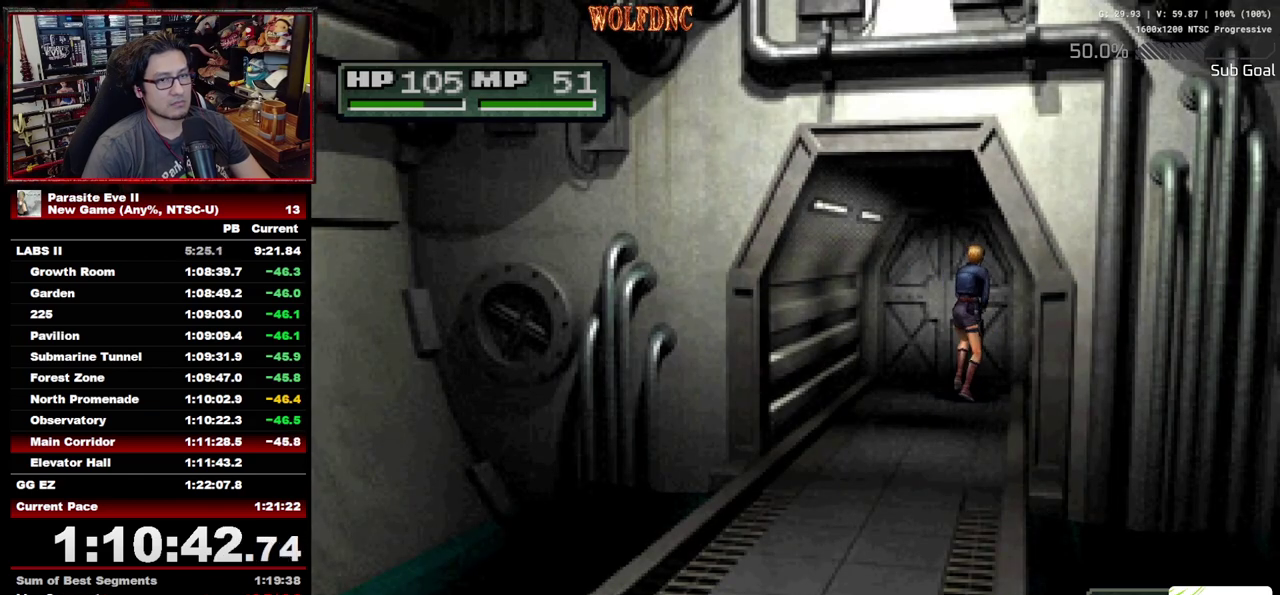
{"buttons": ["CIRCLE", "DPAD_UP"], "events": [[50, "CROSS", "up"], [183, "CROSS", "down"], [283, "CROSS", "up"], [417, "CIRCLE", "down"], [417, "CROSS", "down"], [467, "CROSS", "up"]]}
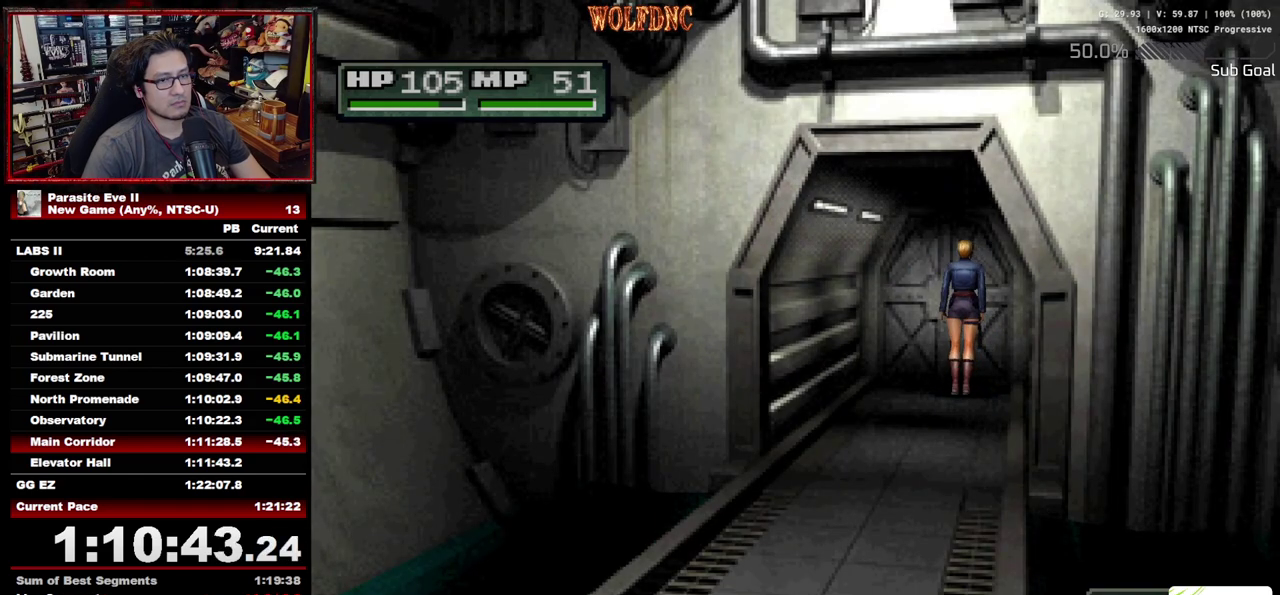
{"buttons": ["DPAD_UP"], "events": [[67, "CROSS", "down"], [150, "CIRCLE", "up"], [150, "CROSS", "up"], [200, "CIRCLE", "down"], [200, "CROSS", "down"], [300, "CIRCLE", "up"], [300, "CROSS", "up"], [433, "CIRCLE", "down"], [433, "CROSS", "down"], [483, "CIRCLE", "up"], [483, "CROSS", "up"]]}
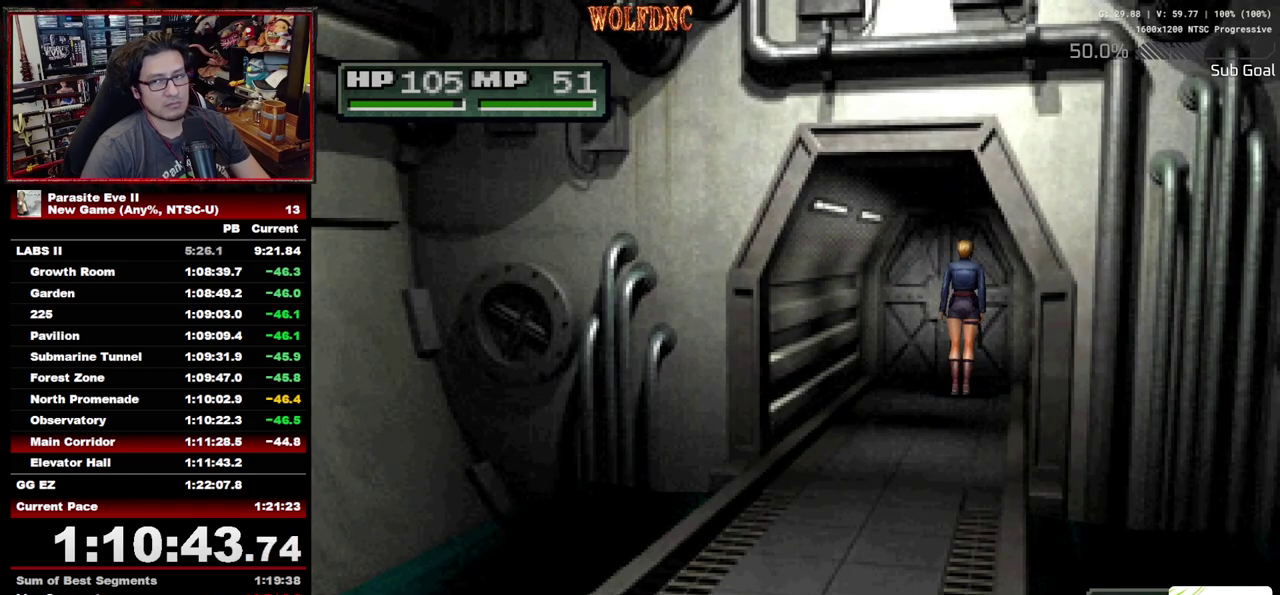
{"buttons": ["CROSS", "CIRCLE", "DPAD_UP"], "events": [[167, "CIRCLE", "down"], [167, "CROSS", "down"], [217, "CIRCLE", "up"], [217, "CROSS", "up"], [267, "CIRCLE", "down"], [267, "CROSS", "down"], [450, "CIRCLE", "up"], [450, "CROSS", "up"], [500, "CIRCLE", "down"], [500, "CROSS", "down"]]}
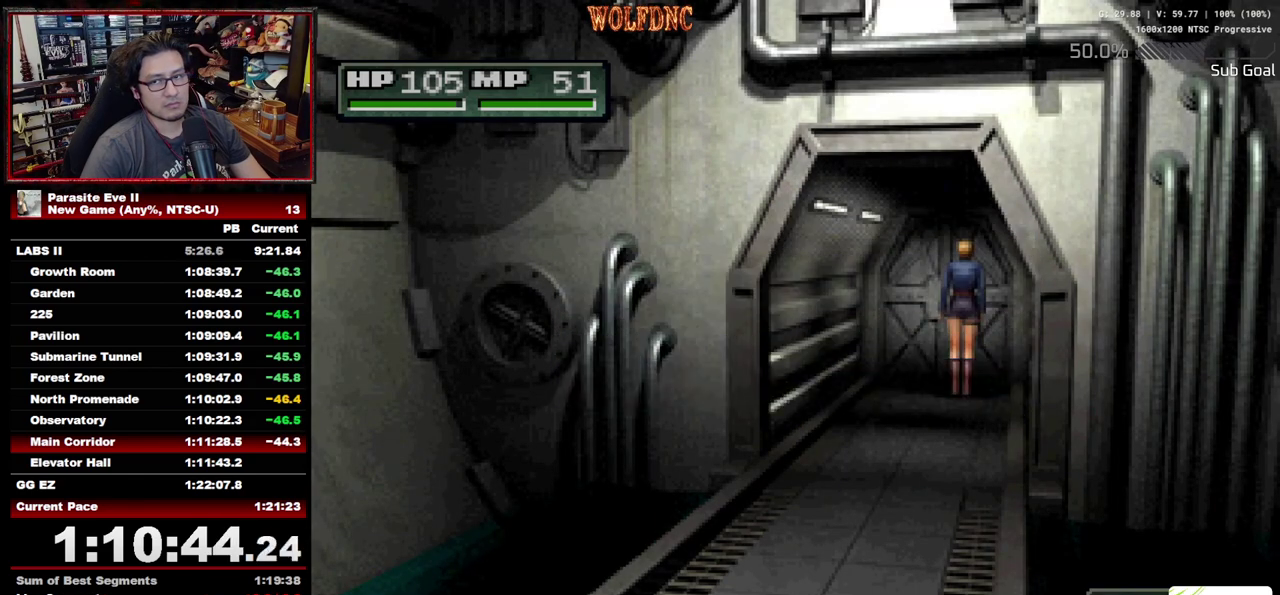
{"buttons": ["DPAD_UP"], "events": [[50, "CIRCLE", "up"], [50, "CROSS", "up"], [183, "CROSS", "down"], [233, "CIRCLE", "down"], [283, "CIRCLE", "up"], [283, "CROSS", "up"], [333, "CIRCLE", "down"], [333, "CROSS", "down"], [383, "CROSS", "up"], [467, "CIRCLE", "up"]]}
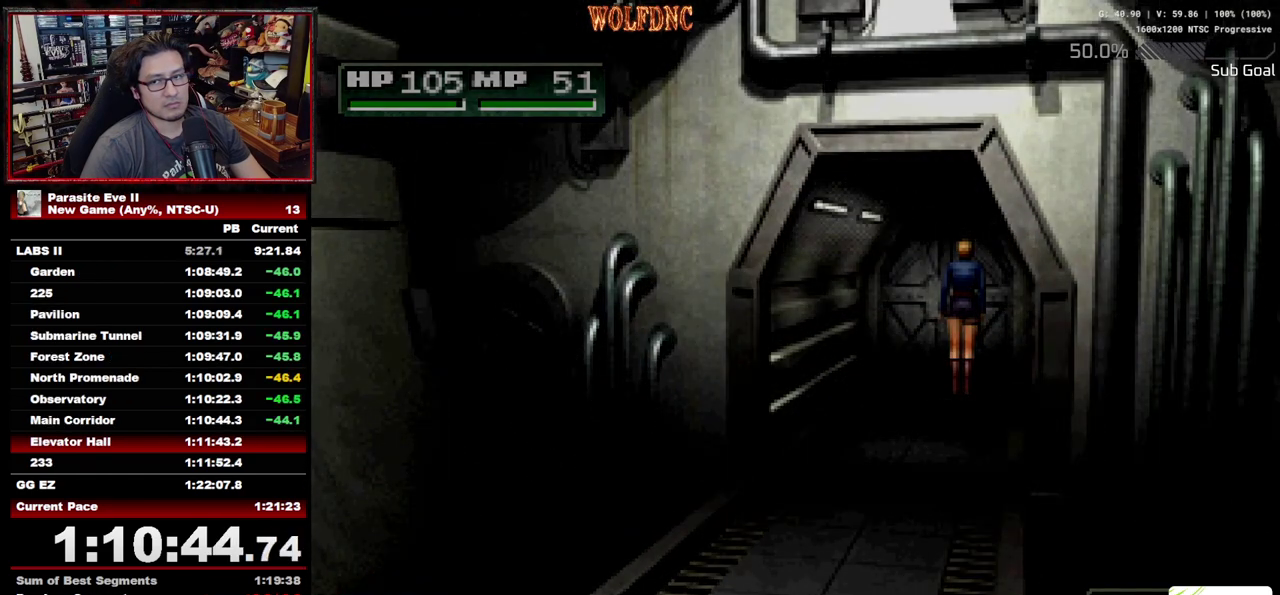
{"buttons": ["DPAD_UP", "DPAD_LEFT"], "events": [[483, "DPAD_LEFT", "down"]]}
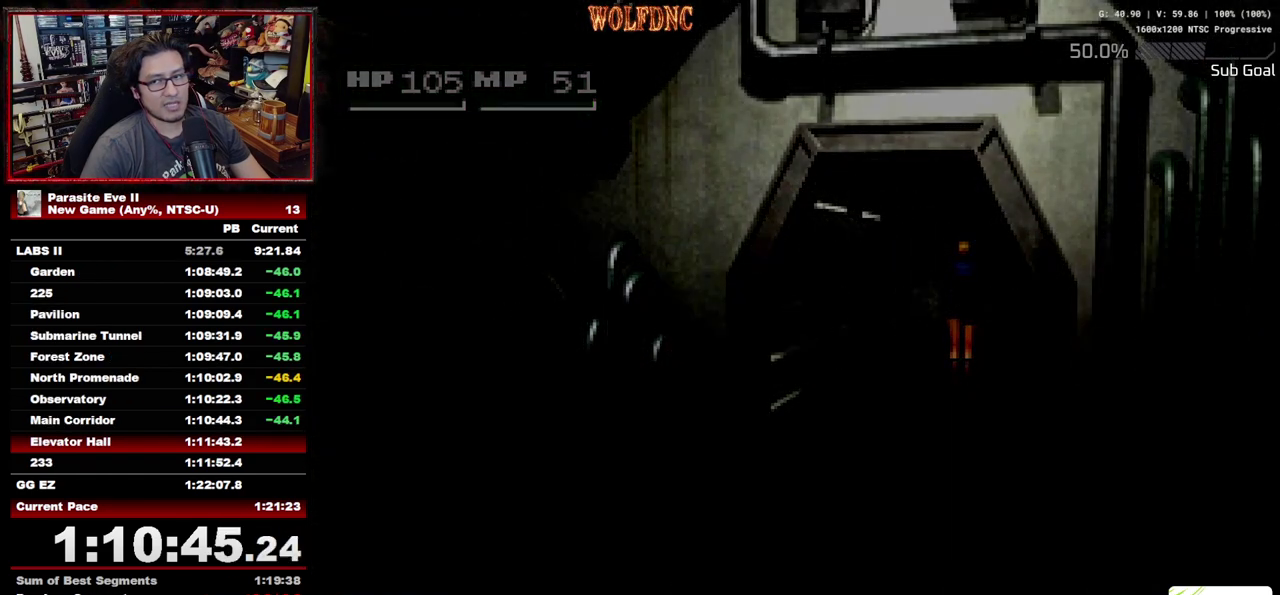
{"buttons": ["DPAD_UP"], "events": [[450, "DPAD_LEFT", "up"]]}
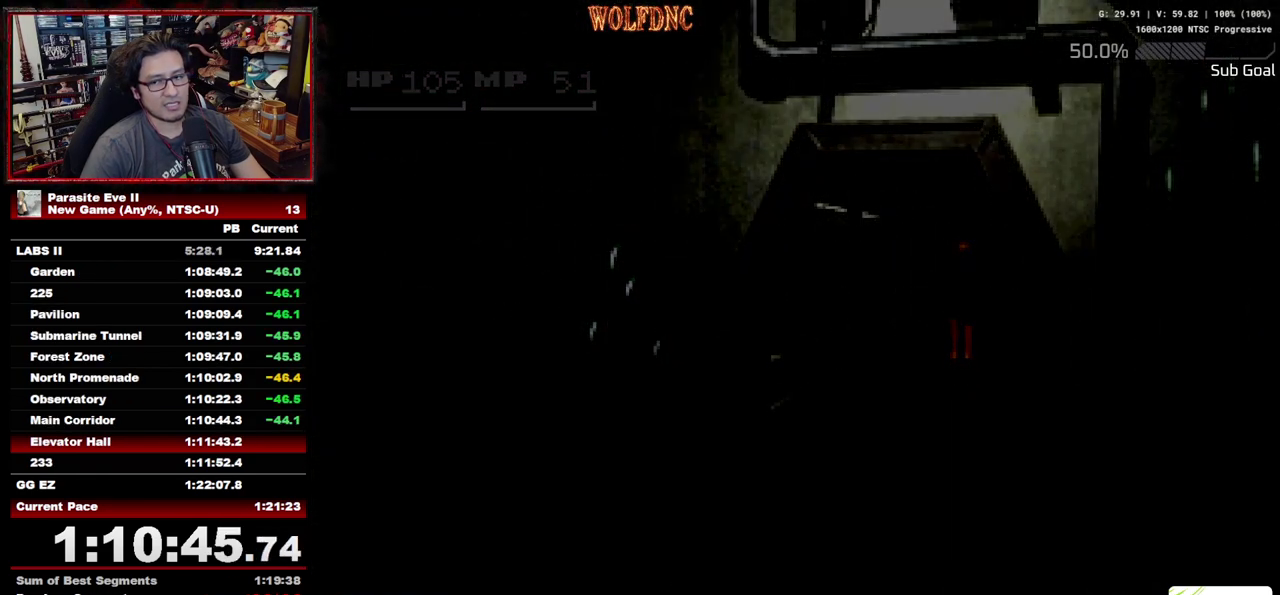
{"buttons": ["DPAD_UP"], "events": [[233, "DPAD_LEFT", "down"], [417, "DPAD_LEFT", "up"]]}
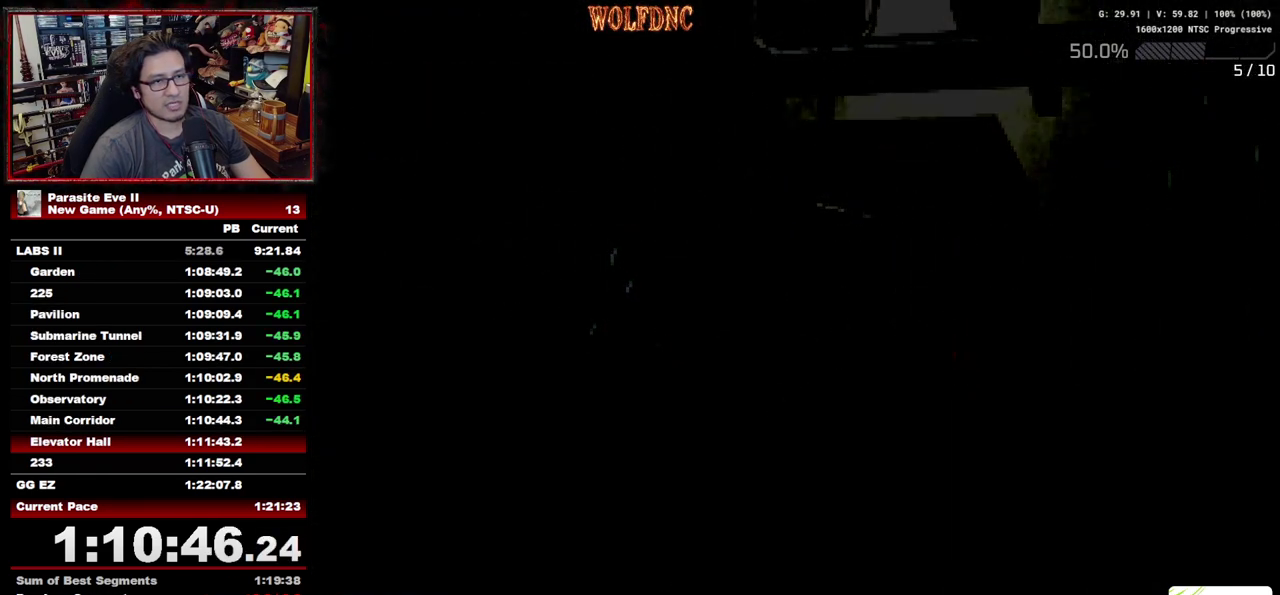
{"buttons": ["DPAD_UP", "DPAD_LEFT"], "events": [[433, "DPAD_LEFT", "down"]]}
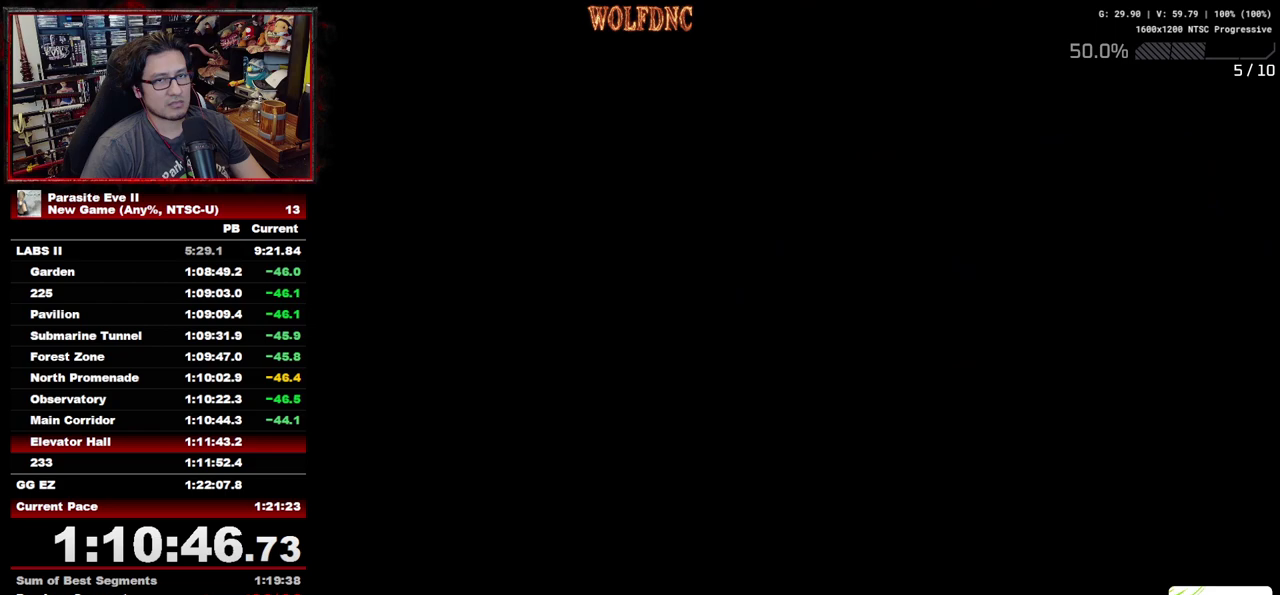
{"buttons": ["DPAD_UP", "DPAD_LEFT"], "events": [[83, "DPAD_LEFT", "up"], [167, "DPAD_LEFT", "down"]]}
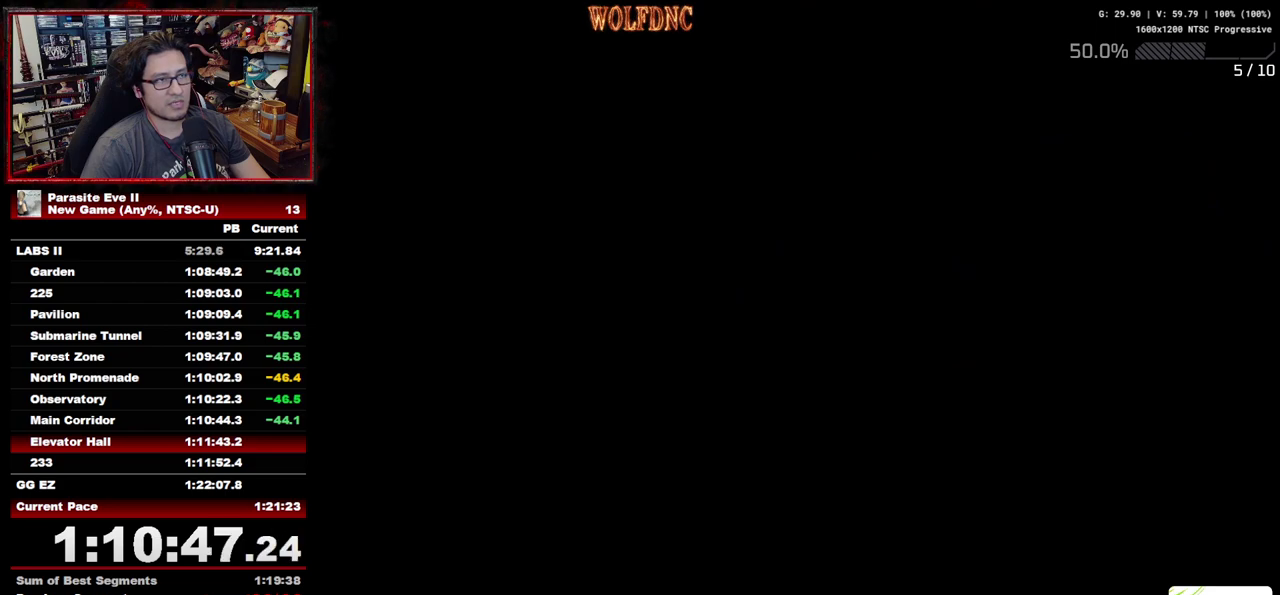
{"buttons": ["DPAD_UP", "DPAD_LEFT"], "events": []}
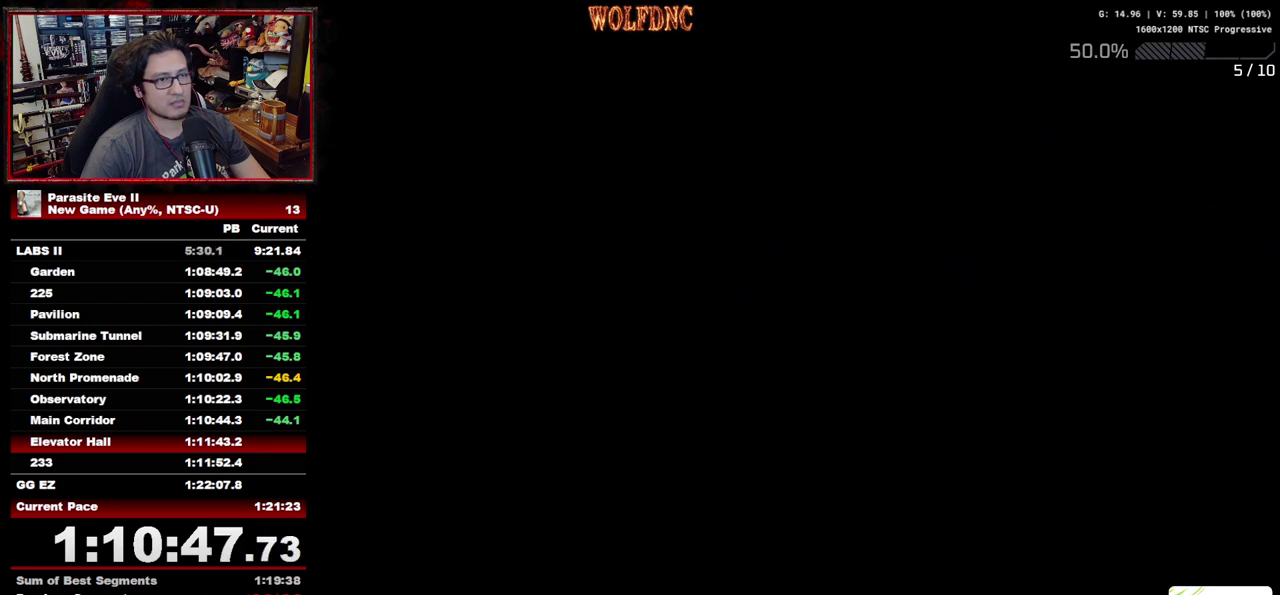
{"buttons": ["DPAD_UP", "DPAD_LEFT"], "events": []}